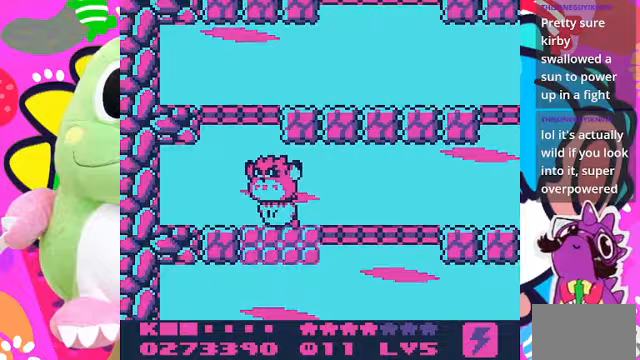
Gameplay with a controller (PlayStation layout); each line is a JSON object with the inputs held at the frame after it (dt_ms = milliseconds from this image to that frame). "events" lists button and stick changes between this image and that frame as [ms after this image, input, new state], when the widget could be followed in between. Not read: L3 R3.
{"dt_ms": 500, "buttons": [], "left_stick": "center", "right_stick": "center", "events": [[100, "CROSS", "down"], [267, "CROSS", "up"], [333, "CROSS", "down"], [433, "CROSS", "up"]]}
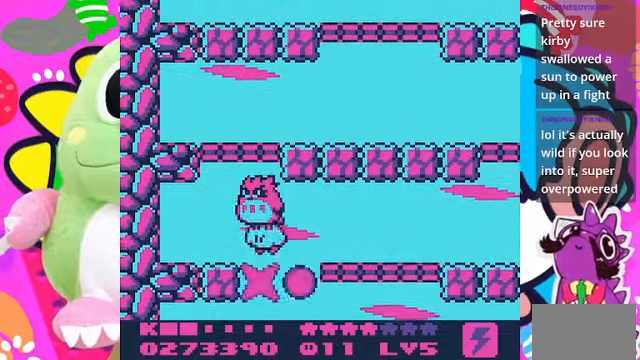
{"dt_ms": 500, "buttons": ["CROSS"], "left_stick": "center", "right_stick": "center", "events": [[33, "CROSS", "down"], [200, "CROSS", "up"], [267, "CROSS", "down"], [267, "DPAD_LEFT", "down"], [367, "CROSS", "up"], [400, "CROSS", "down"], [400, "DPAD_LEFT", "up"]]}
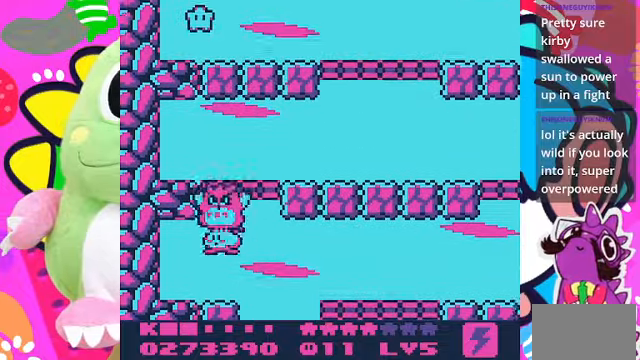
{"dt_ms": 500, "buttons": ["DPAD_UP", "DPAD_RIGHT"], "left_stick": "center", "right_stick": "center", "events": [[33, "CROSS", "up"], [33, "DPAD_RIGHT", "down"], [233, "CROSS", "down"], [267, "DPAD_RIGHT", "up"], [267, "DPAD_UP", "down"], [333, "CROSS", "up"], [367, "CROSS", "down"], [433, "DPAD_RIGHT", "down"], [467, "CROSS", "up"]]}
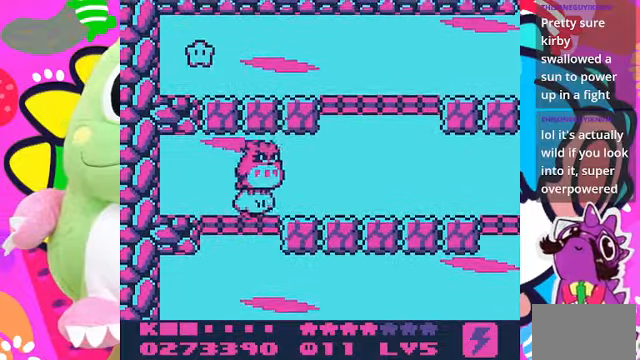
{"dt_ms": 1000, "buttons": ["CROSS", "DPAD_RIGHT"], "left_stick": "center", "right_stick": "center"}
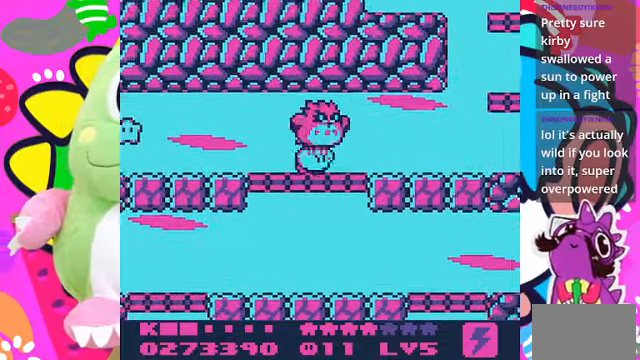
{"dt_ms": 500, "buttons": ["CROSS", "DPAD_RIGHT"], "left_stick": "center", "right_stick": "center", "events": [[100, "CROSS", "up"], [167, "CROSS", "down"], [233, "CROSS", "up"], [333, "CROSS", "down"], [367, "CROSS", "up"], [500, "CROSS", "down"]]}
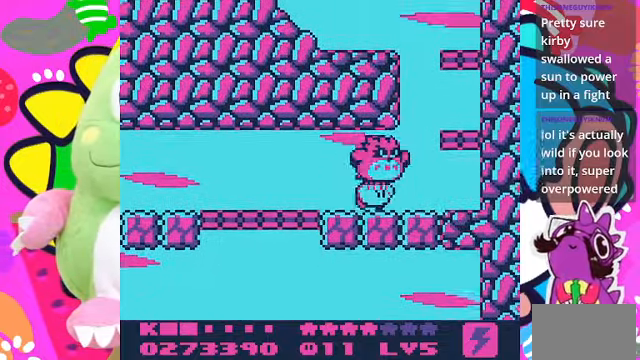
{"dt_ms": 500, "buttons": ["CROSS", "DPAD_UP"], "left_stick": "center", "right_stick": "center", "events": [[133, "CROSS", "up"], [267, "CROSS", "down"], [300, "DPAD_RIGHT", "up"], [300, "DPAD_UP", "down"], [367, "CROSS", "up"], [467, "CROSS", "down"]]}
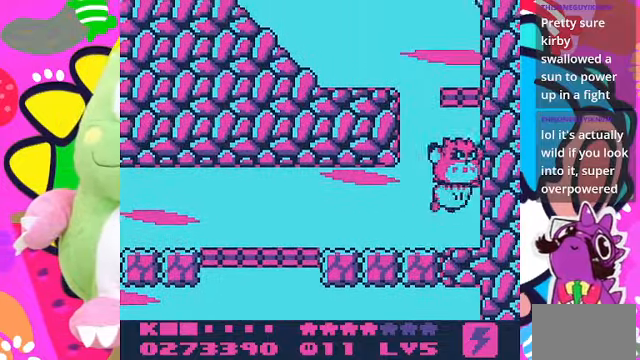
{"dt_ms": 500, "buttons": [], "left_stick": "center", "right_stick": "center", "events": [[67, "CROSS", "up"], [67, "DPAD_LEFT", "down"], [133, "DPAD_UP", "up"], [300, "DPAD_LEFT", "up"]]}
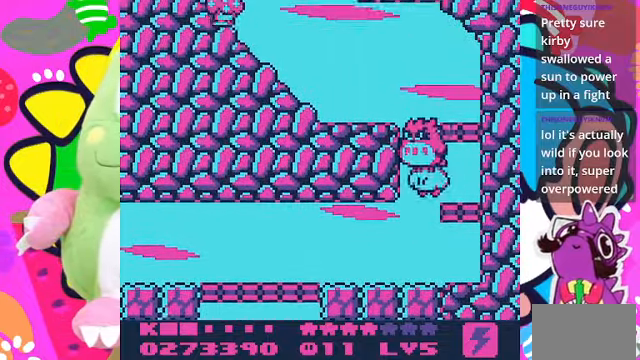
{"dt_ms": 500, "buttons": ["CROSS", "DPAD_UP"], "left_stick": "center", "right_stick": "center", "events": [[67, "CROSS", "down"], [200, "CROSS", "up"], [467, "DPAD_UP", "down"], [500, "CROSS", "down"]]}
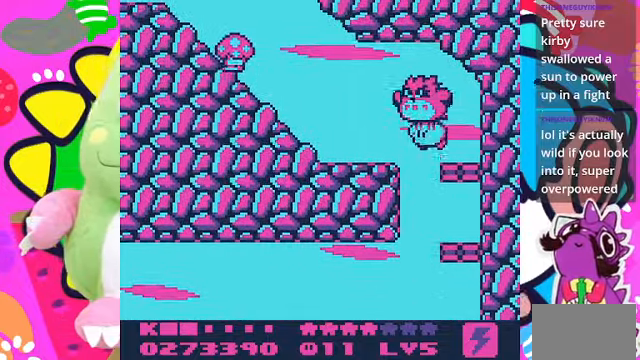
{"dt_ms": 500, "buttons": ["CROSS"], "left_stick": "center", "right_stick": "center", "events": [[67, "DPAD_LEFT", "down"], [100, "DPAD_UP", "up"], [167, "DPAD_LEFT", "up"], [200, "SQUARE", "down"], [233, "CROSS", "up"], [367, "SQUARE", "up"], [500, "CROSS", "down"]]}
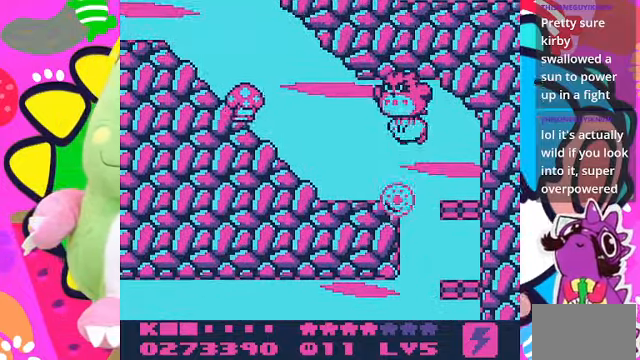
{"dt_ms": 500, "buttons": ["SQUARE", "DPAD_UP"], "left_stick": "center", "right_stick": "center", "events": [[133, "DPAD_LEFT", "down"], [167, "CROSS", "up"], [167, "SQUARE", "down"], [300, "DPAD_LEFT", "up"], [300, "SQUARE", "up"], [366, "DPAD_UP", "down"], [400, "CROSS", "down"], [433, "SQUARE", "down"], [500, "CROSS", "up"]]}
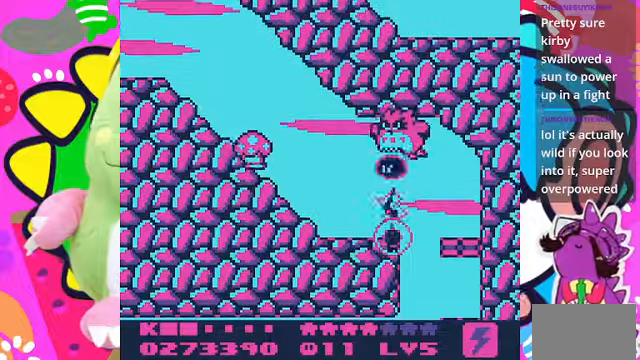
{"dt_ms": 500, "buttons": ["CROSS", "DPAD_UP"], "left_stick": "center", "right_stick": "center", "events": [[66, "SQUARE", "up"], [100, "DPAD_LEFT", "down"], [166, "DPAD_UP", "up"], [333, "DPAD_UP", "down"], [400, "DPAD_LEFT", "up"], [466, "CROSS", "down"]]}
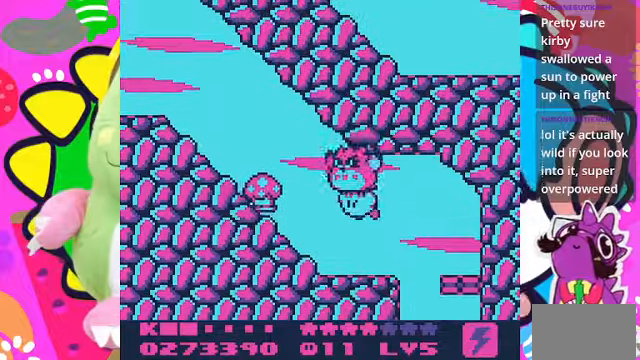
{"dt_ms": 500, "buttons": ["CROSS", "DPAD_UP"], "left_stick": "center", "right_stick": "center", "events": [[133, "CROSS", "up"], [166, "DPAD_LEFT", "down"], [200, "CROSS", "down"], [266, "CROSS", "up"], [266, "DPAD_LEFT", "up"], [366, "CROSS", "down"]]}
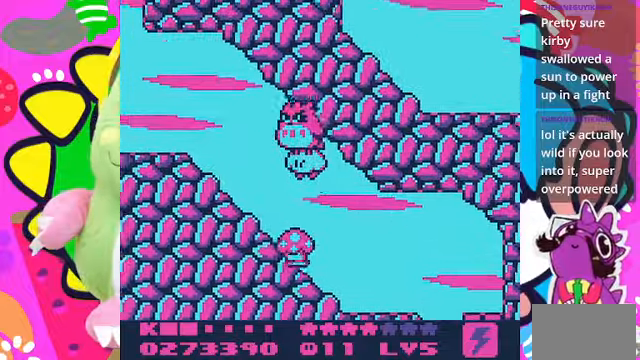
{"dt_ms": 500, "buttons": ["DPAD_UP", "DPAD_LEFT"], "left_stick": "center", "right_stick": "center", "events": [[133, "CROSS", "up"], [166, "CROSS", "down"], [166, "DPAD_LEFT", "down"], [266, "CROSS", "up"], [366, "CROSS", "down"], [466, "CROSS", "up"]]}
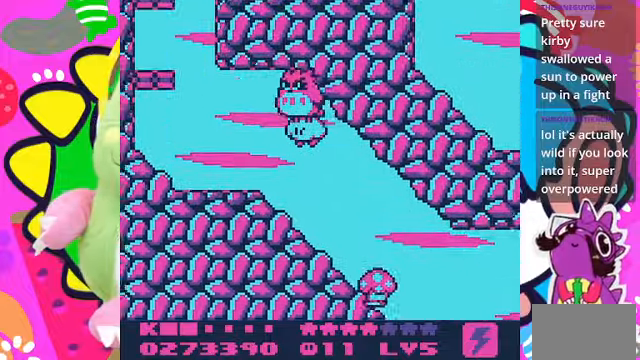
{"dt_ms": 500, "buttons": ["CROSS", "DPAD_UP"], "left_stick": "center", "right_stick": "center", "events": [[33, "CROSS", "down"], [133, "CROSS", "up"], [233, "CROSS", "down"], [300, "DPAD_LEFT", "up"], [333, "CROSS", "up"], [433, "CROSS", "down"]]}
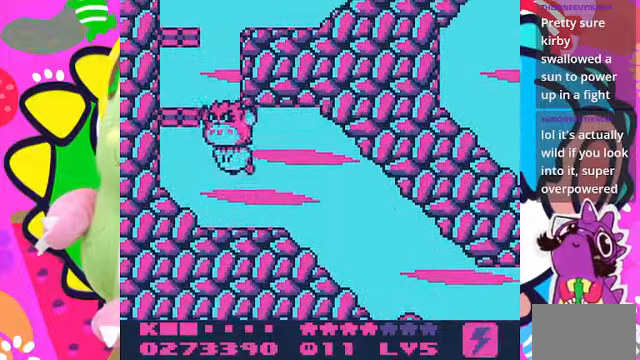
{"dt_ms": 500, "buttons": [], "left_stick": "center", "right_stick": "center", "events": [[33, "CROSS", "up"], [33, "DPAD_UP", "up"], [200, "DPAD_UP", "down"], [266, "CROSS", "down"], [366, "CROSS", "up"], [400, "DPAD_UP", "up"]]}
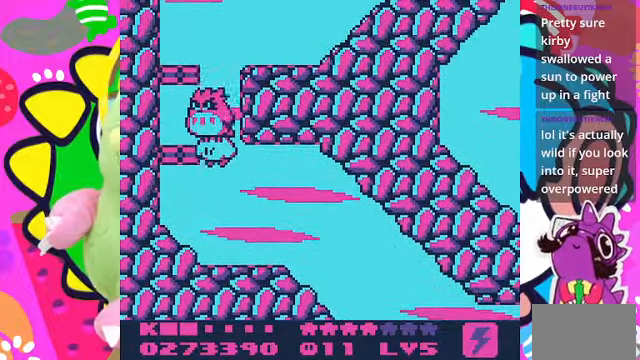
{"dt_ms": 500, "buttons": [], "left_stick": "center", "right_stick": "center", "events": [[300, "DPAD_UP", "down"], [333, "CROSS", "down"], [433, "CROSS", "up"], [433, "DPAD_UP", "up"]]}
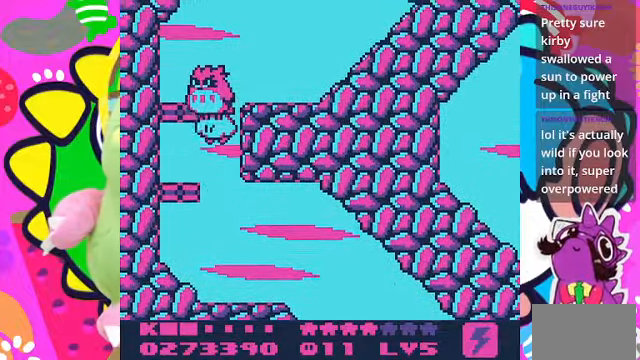
{"dt_ms": 500, "buttons": [], "left_stick": "center", "right_stick": "center", "events": [[300, "DPAD_UP", "down"], [500, "DPAD_UP", "up"]]}
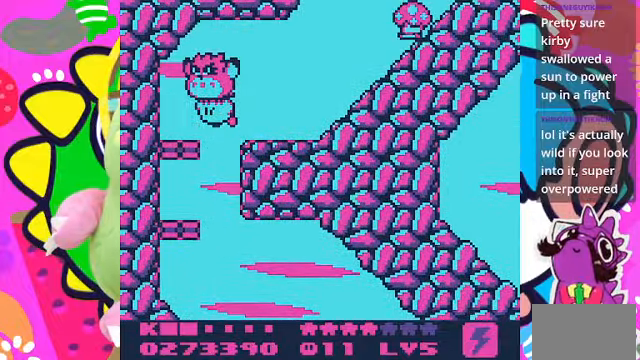
{"dt_ms": 500, "buttons": [], "left_stick": "center", "right_stick": "center", "events": [[100, "DPAD_RIGHT", "down"], [300, "DPAD_RIGHT", "up"]]}
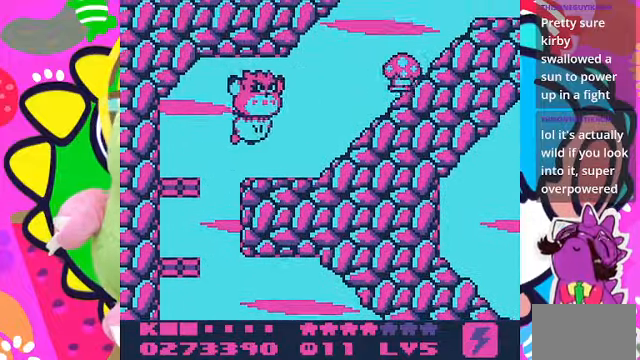
{"dt_ms": 500, "buttons": ["CROSS", "DPAD_UP", "DPAD_LEFT"], "left_stick": "center", "right_stick": "center", "events": [[133, "DPAD_RIGHT", "down"], [233, "CROSS", "down"], [300, "DPAD_UP", "down"], [333, "DPAD_RIGHT", "up"], [366, "CROSS", "up"], [433, "CROSS", "down"], [500, "DPAD_LEFT", "down"]]}
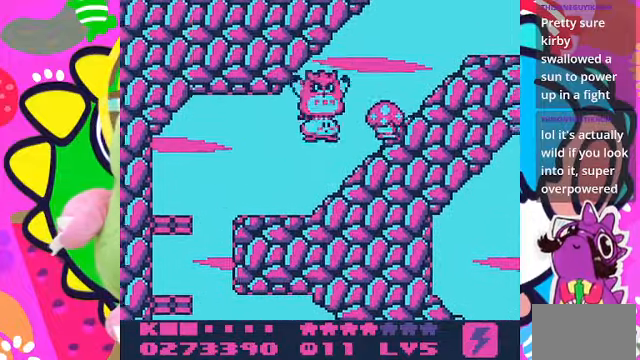
{"dt_ms": 500, "buttons": ["DPAD_UP"], "left_stick": "center", "right_stick": "center"}
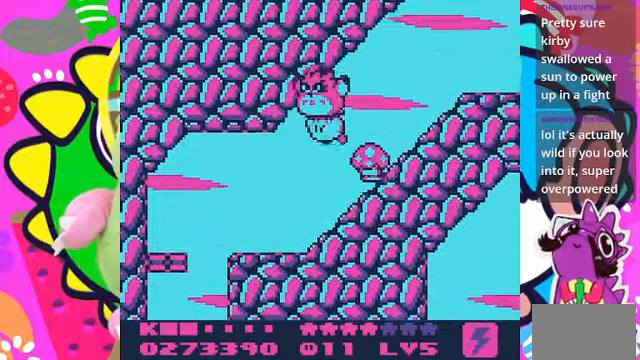
{"dt_ms": 500, "buttons": ["CROSS", "DPAD_UP"], "left_stick": "center", "right_stick": "center", "events": [[66, "DPAD_RIGHT", "down"], [100, "CROSS", "down"], [200, "CROSS", "up"], [234, "DPAD_RIGHT", "up"], [267, "CROSS", "down"], [367, "CROSS", "up"], [467, "CROSS", "down"]]}
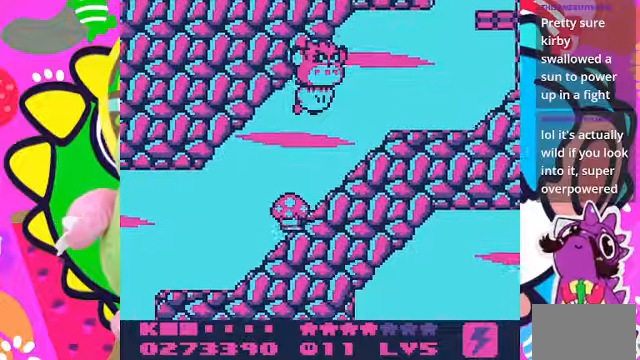
{"dt_ms": 500, "buttons": ["DPAD_RIGHT"], "left_stick": "center", "right_stick": "center", "events": [[67, "CROSS", "up"], [167, "DPAD_UP", "up"], [334, "DPAD_RIGHT", "down"]]}
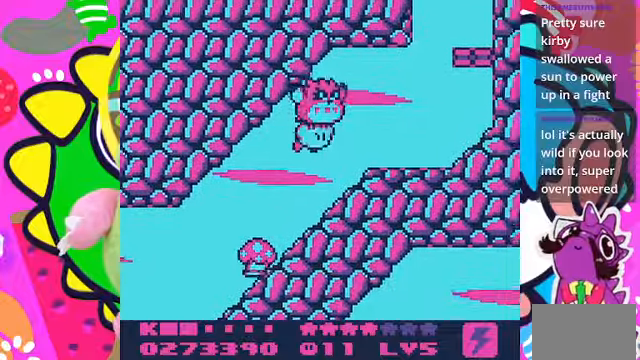
{"dt_ms": 500, "buttons": ["DPAD_RIGHT"], "left_stick": "center", "right_stick": "center", "events": [[67, "CROSS", "down"], [167, "CROSS", "up"]]}
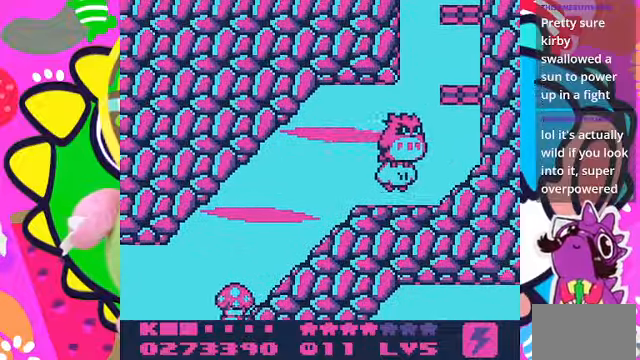
{"dt_ms": 500, "buttons": [], "left_stick": "center", "right_stick": "center", "events": [[34, "CROSS", "down"], [67, "DPAD_RIGHT", "up"], [67, "DPAD_UP", "down"], [134, "CROSS", "up"], [300, "DPAD_UP", "up"]]}
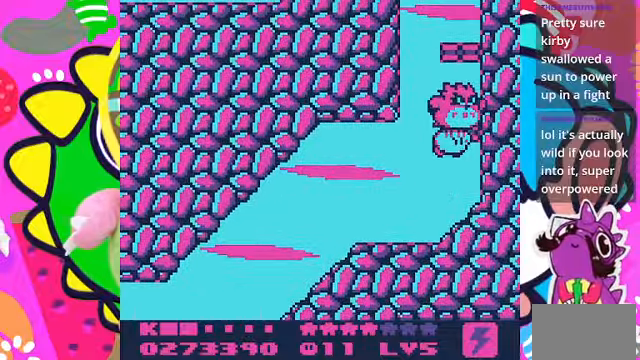
{"dt_ms": 500, "buttons": ["CROSS"], "left_stick": "center", "right_stick": "center", "events": [[34, "CROSS", "down"], [134, "CROSS", "up"], [434, "CROSS", "down"]]}
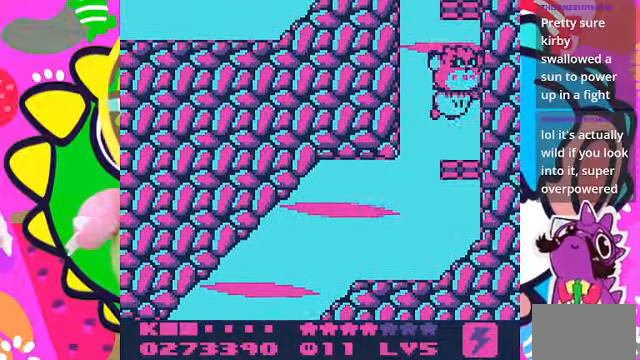
{"dt_ms": 500, "buttons": [], "left_stick": "center", "right_stick": "center", "events": [[67, "CROSS", "up"]]}
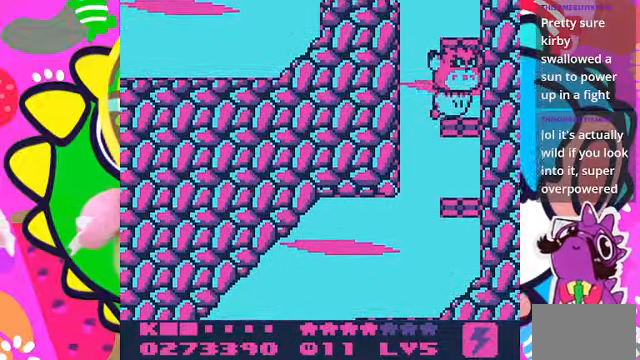
{"dt_ms": 500, "buttons": [], "left_stick": "center", "right_stick": "center", "events": [[134, "CROSS", "down"], [200, "DPAD_LEFT", "down"], [234, "CROSS", "up"], [300, "DPAD_LEFT", "up"]]}
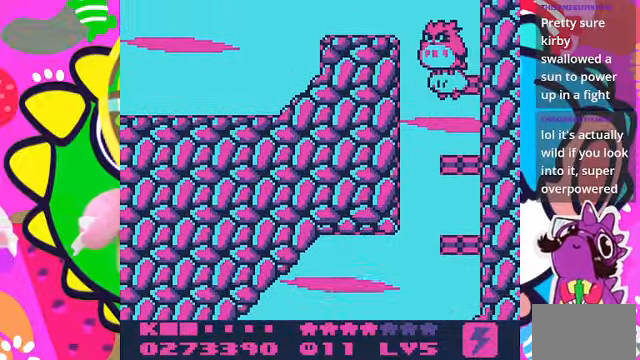
{"dt_ms": 500, "buttons": ["DPAD_LEFT"], "left_stick": "center", "right_stick": "center", "events": [[200, "CROSS", "down"], [267, "DPAD_LEFT", "down"], [367, "CROSS", "up"]]}
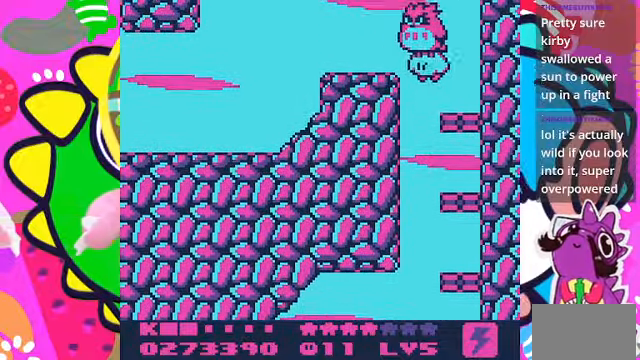
{"dt_ms": 500, "buttons": ["DPAD_LEFT"], "left_stick": "center", "right_stick": "center", "events": []}
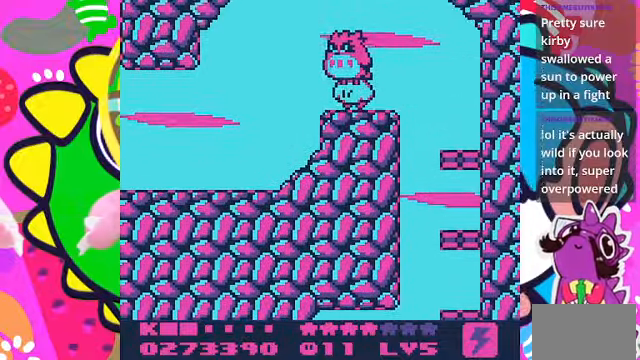
{"dt_ms": 500, "buttons": ["DPAD_DOWN", "DPAD_LEFT"], "left_stick": "center", "right_stick": "center", "events": [[267, "DPAD_DOWN", "down"]]}